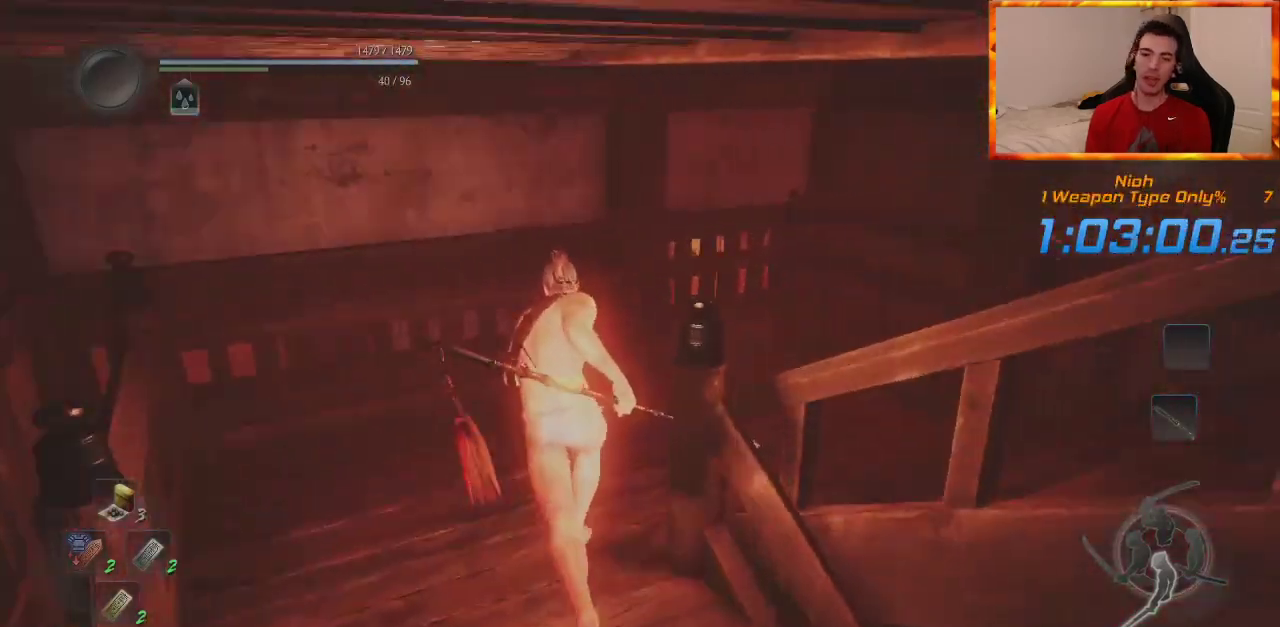
Gameplay with a controller (PlayStation layout); each line is a JSON object with the inputs held at the frame after it (dt_ms = milliseconds from this image to that frame). "events" lists button and stick changes between this image and that frame as [ms after this image, input, new state], when the widget could be followed in between. Not read: CROSS.
{"dt_ms": 500, "buttons": [], "left_stick": "up", "right_stick": "right", "events": []}
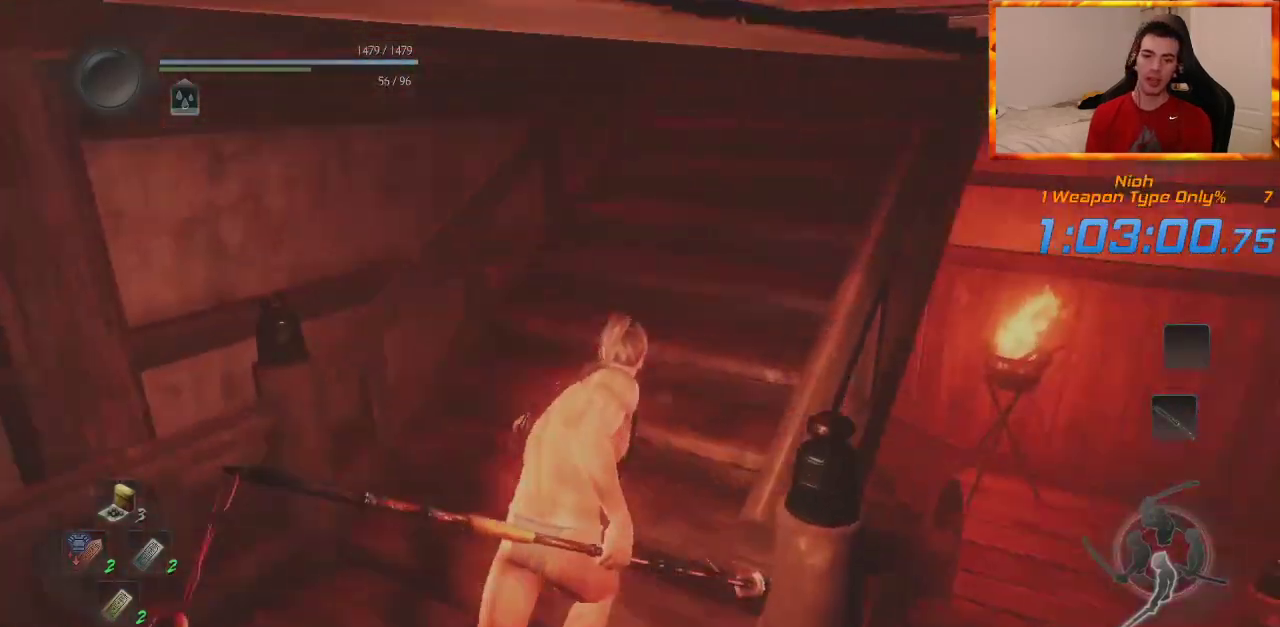
{"dt_ms": 1000, "buttons": [], "left_stick": "up", "right_stick": "right", "events": [[67, "right_stick", "center"], [367, "right_stick", "right"], [600, "right_stick", "center"], [683, "right_stick", "right"]]}
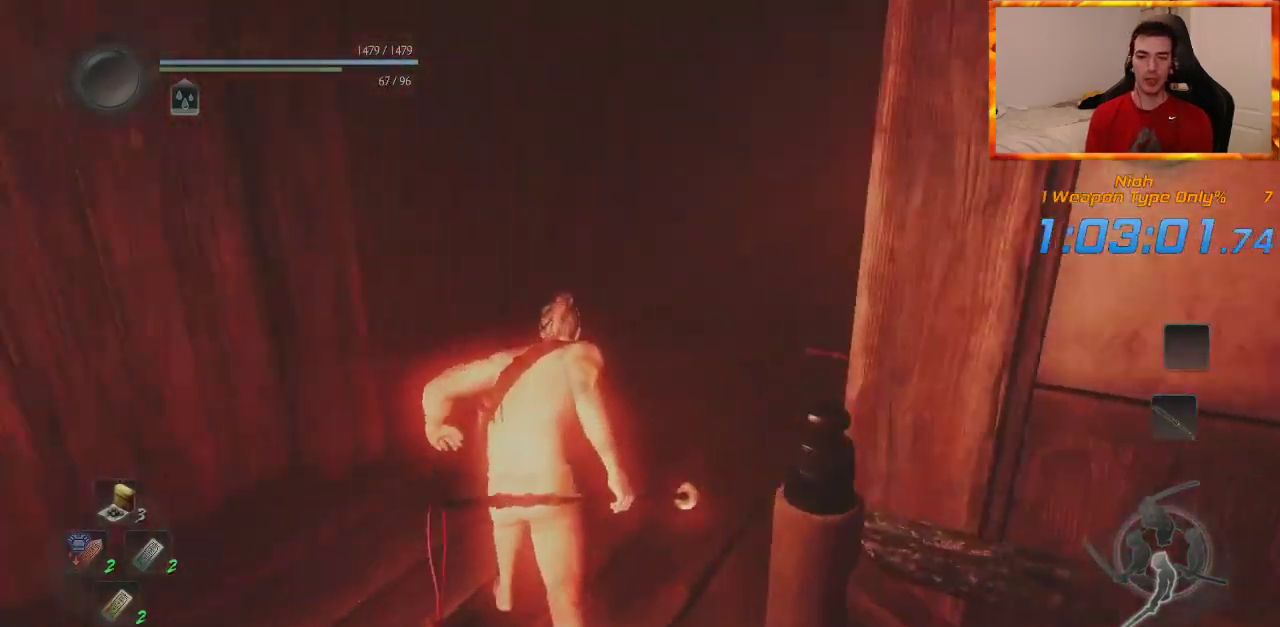
{"dt_ms": 500, "buttons": [], "left_stick": "up", "right_stick": "right", "events": [[67, "right_stick", "center"], [183, "right_stick", "right"]]}
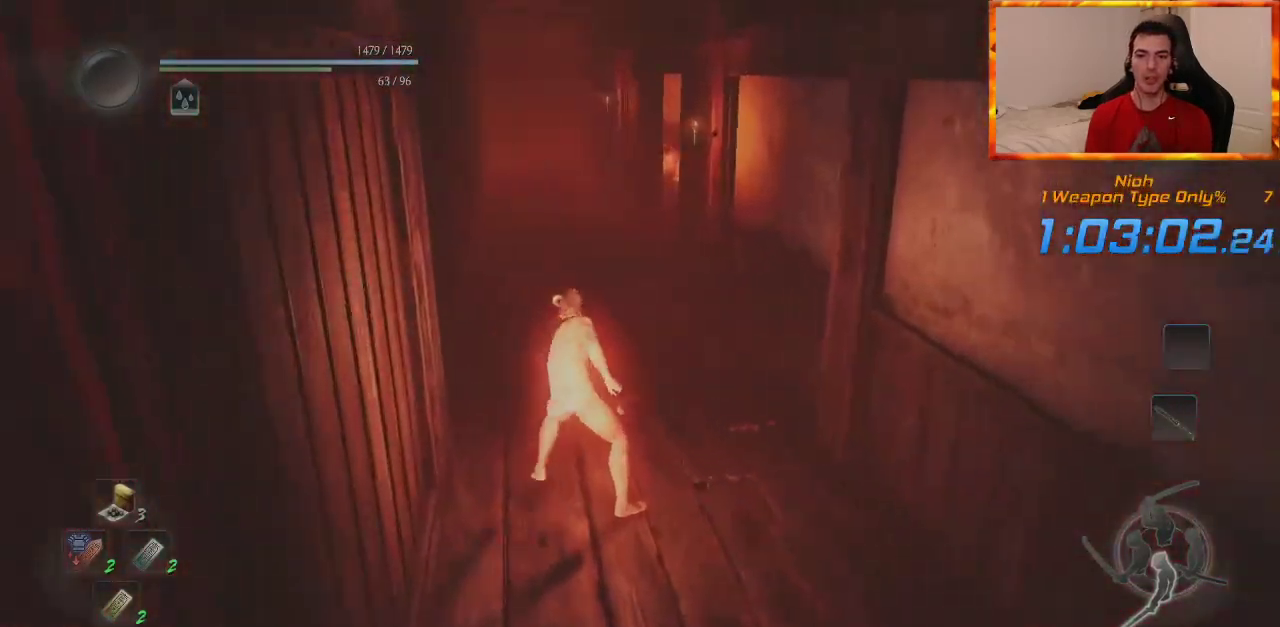
{"dt_ms": 1000, "buttons": [], "left_stick": "up", "right_stick": "center", "events": [[67, "right_stick", "center"], [333, "right_stick", "right"], [1000, "right_stick", "center"]]}
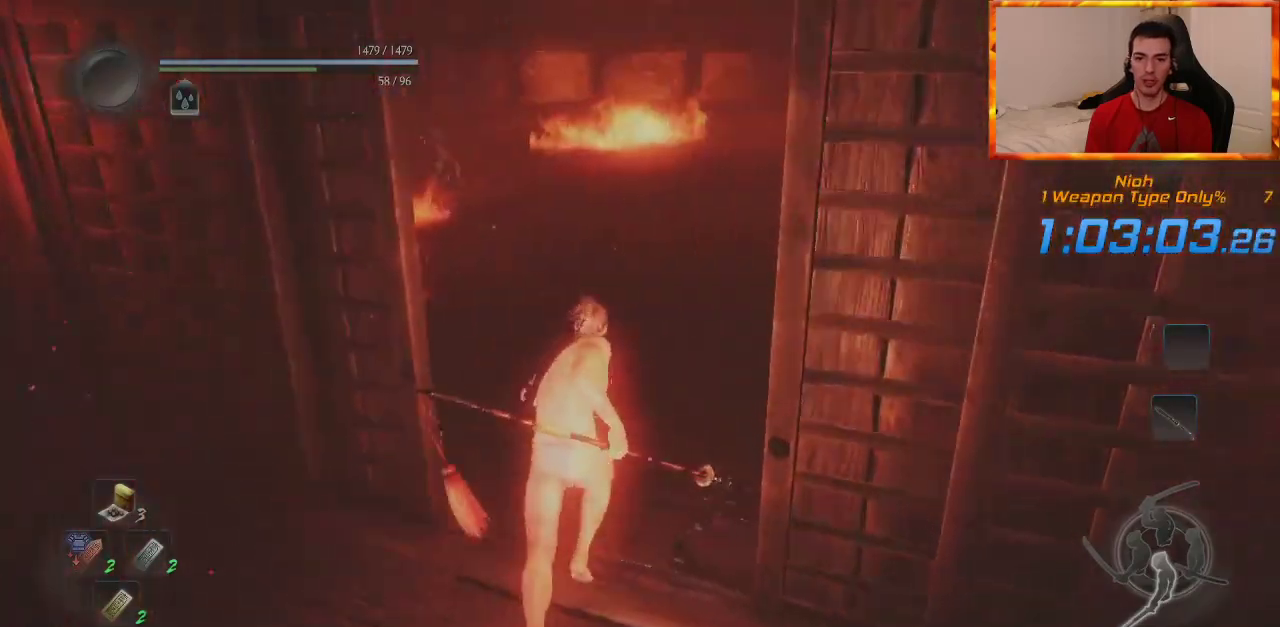
{"dt_ms": 500, "buttons": [], "left_stick": "up", "right_stick": "center", "events": []}
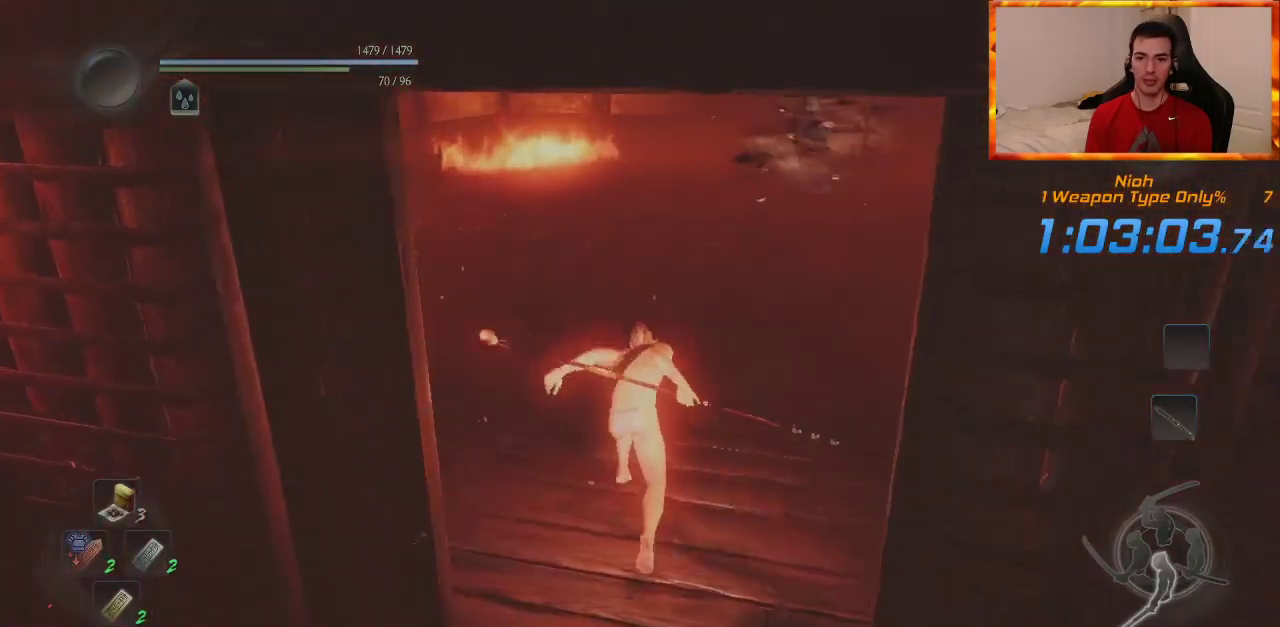
{"dt_ms": 500, "buttons": [], "left_stick": "up", "right_stick": "center", "events": []}
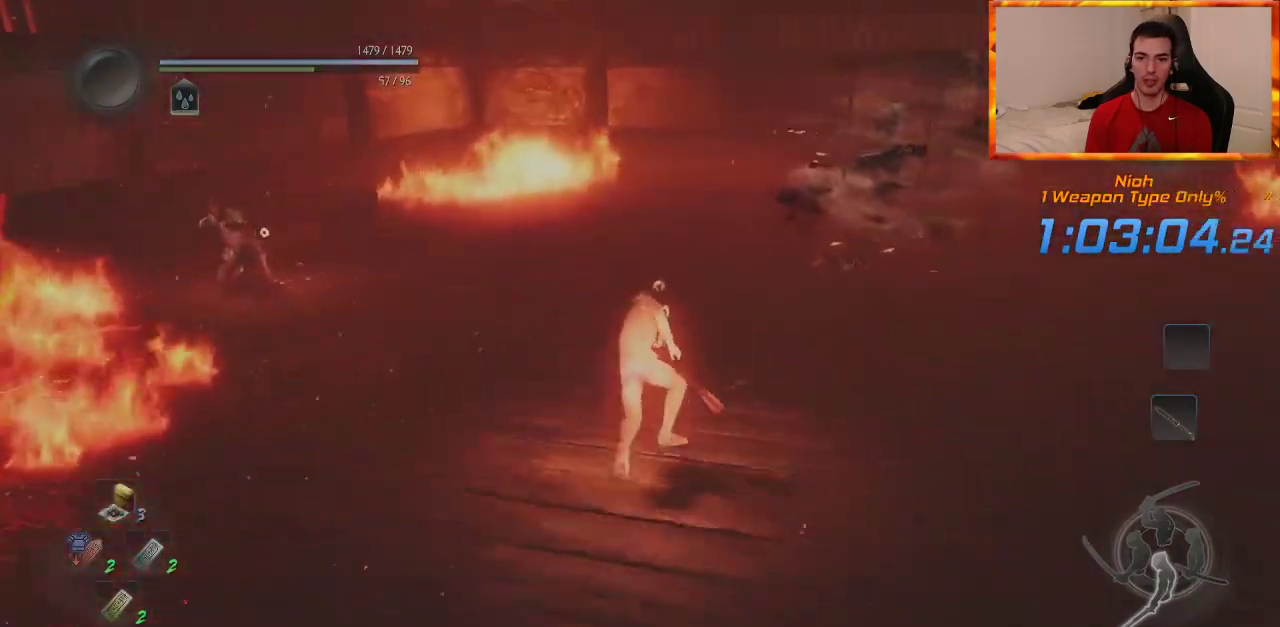
{"dt_ms": 500, "buttons": [], "left_stick": "up", "right_stick": "right", "events": [[200, "right_stick", "right"], [367, "right_stick", "center"], [467, "right_stick", "right"]]}
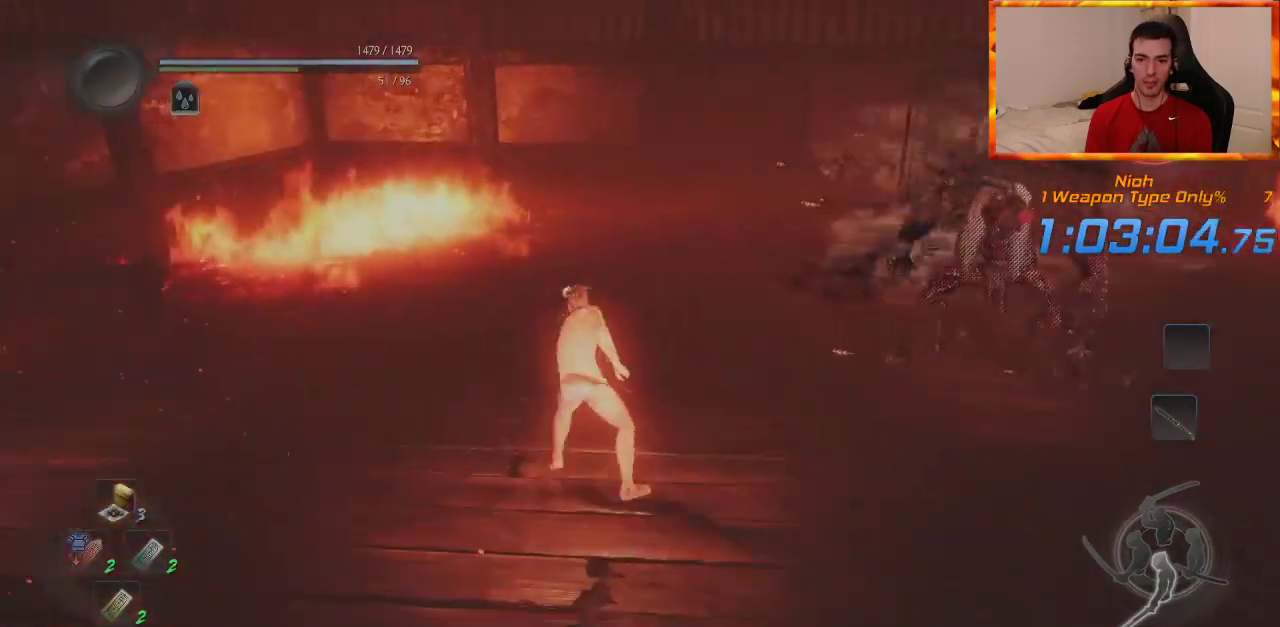
{"dt_ms": 500, "buttons": [], "left_stick": "up", "right_stick": "right", "events": []}
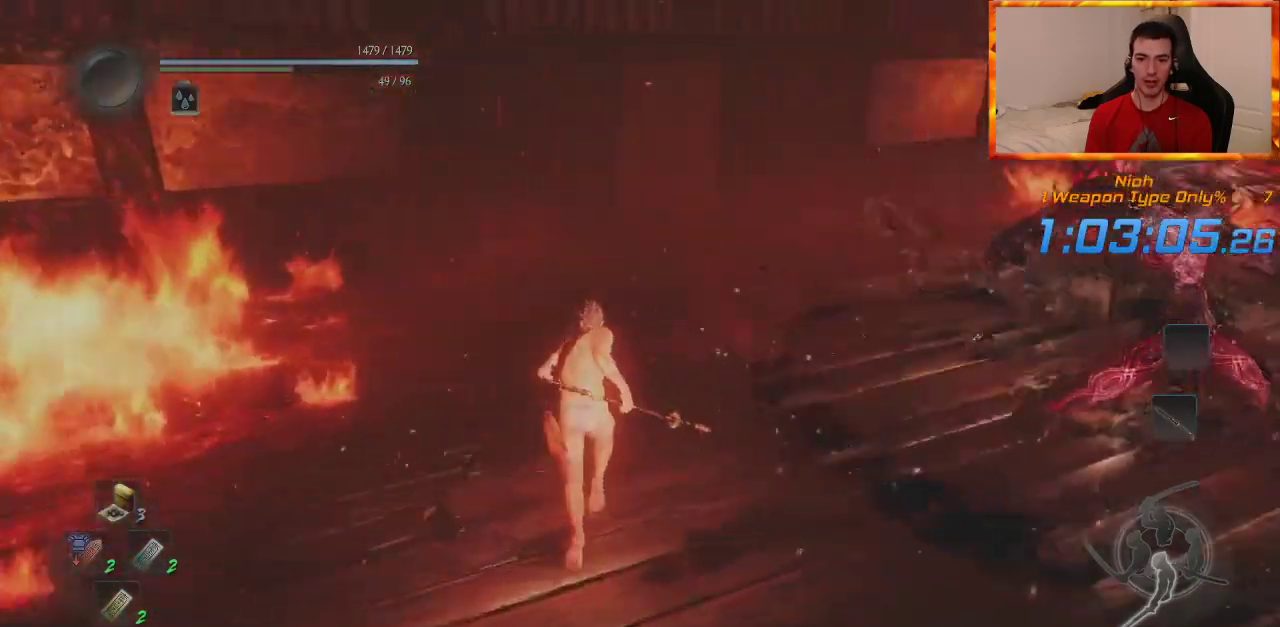
{"dt_ms": 500, "buttons": [], "left_stick": "up", "right_stick": "center", "events": [[50, "right_stick", "center"]]}
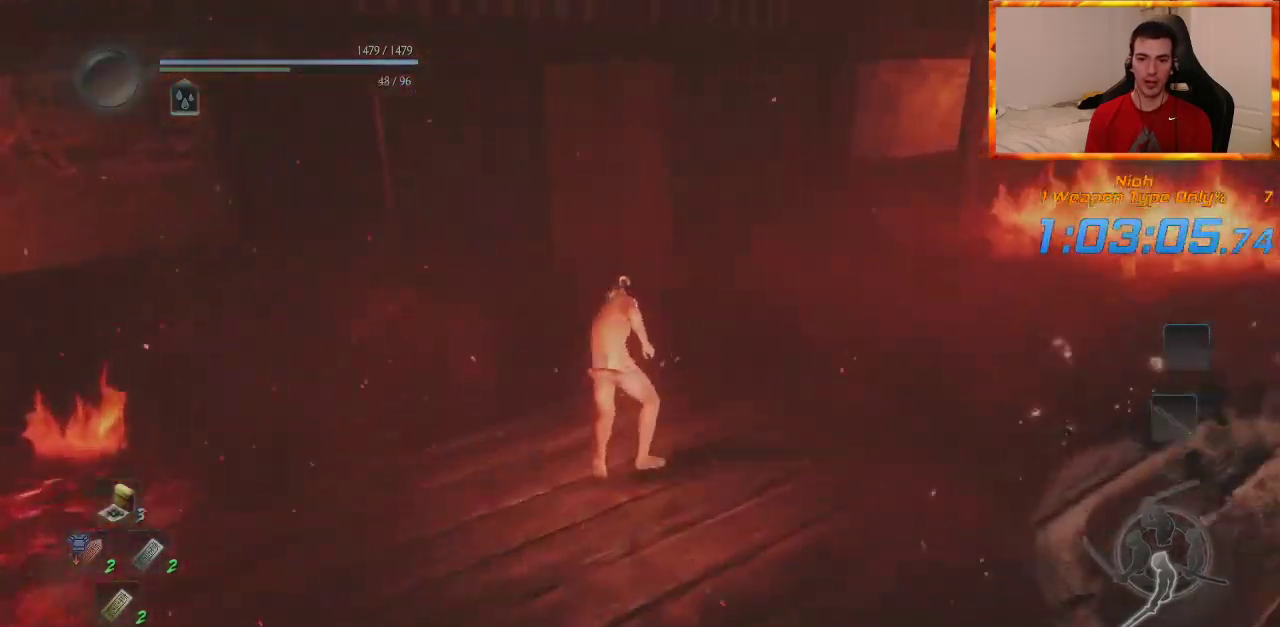
{"dt_ms": 500, "buttons": [], "left_stick": "up", "right_stick": "center", "events": [[33, "right_stick", "down-right"], [183, "right_stick", "center"]]}
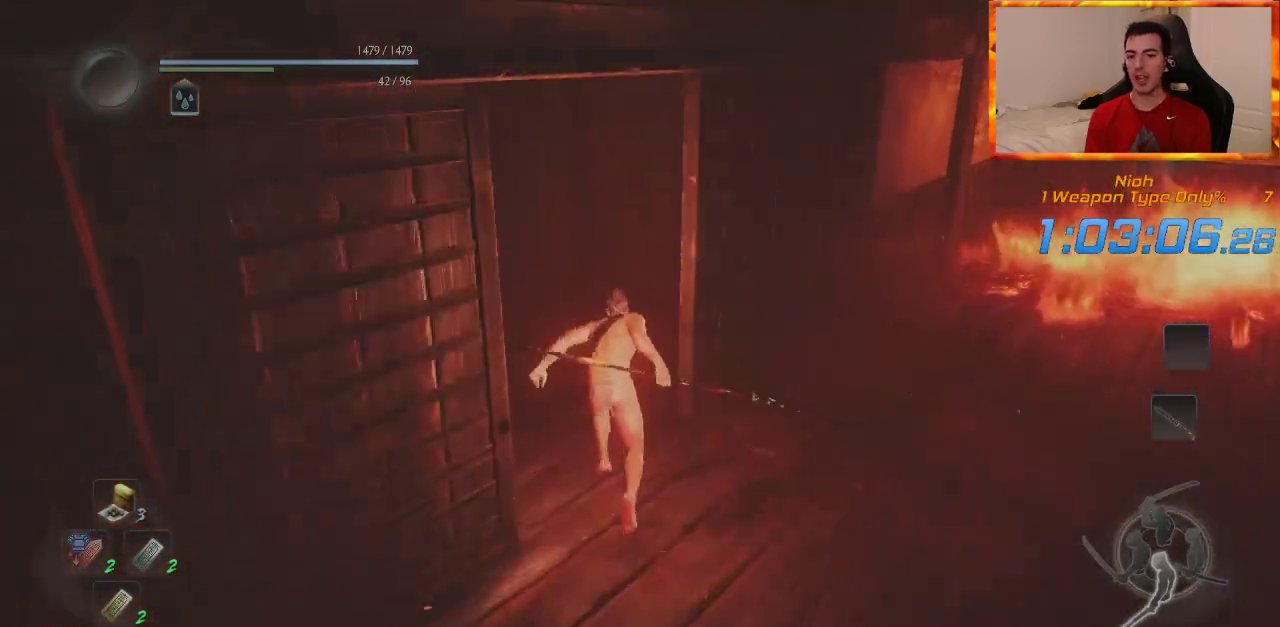
{"dt_ms": 1000, "buttons": [], "left_stick": "up", "right_stick": "center", "events": [[33, "right_stick", "down-right"], [217, "right_stick", "center"], [283, "right_stick", "down-right"], [517, "right_stick", "center"], [833, "right_stick", "right"], [983, "right_stick", "center"]]}
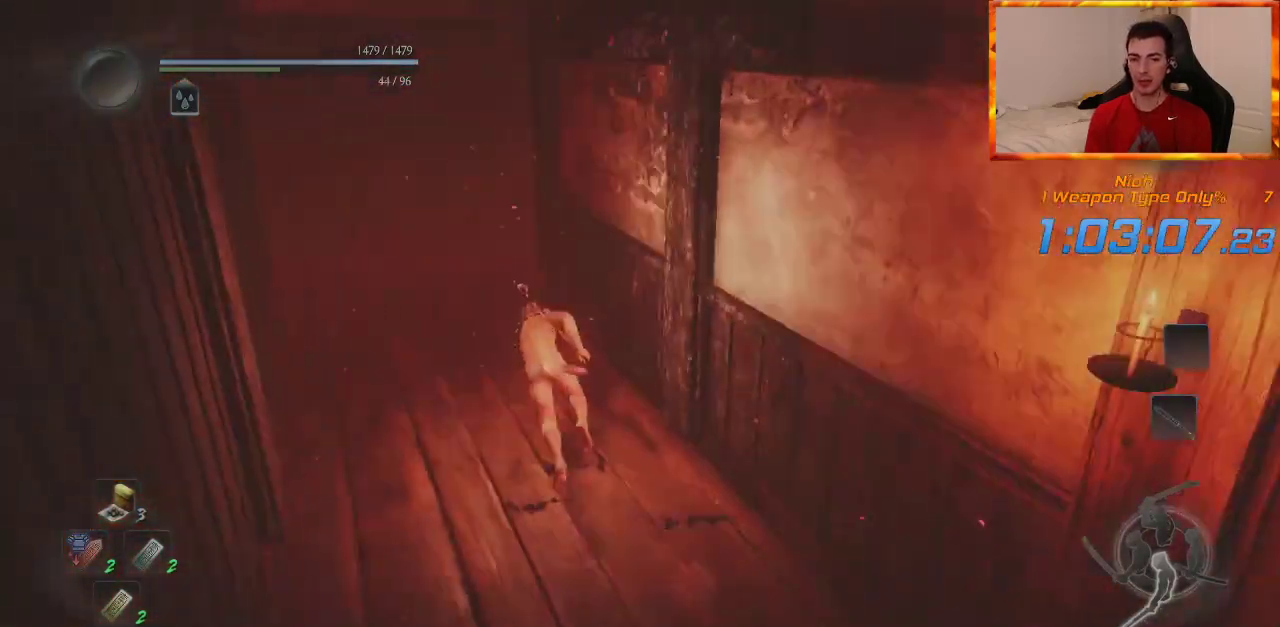
{"dt_ms": 500, "buttons": [], "left_stick": "up", "right_stick": "right", "events": [[467, "right_stick", "right"]]}
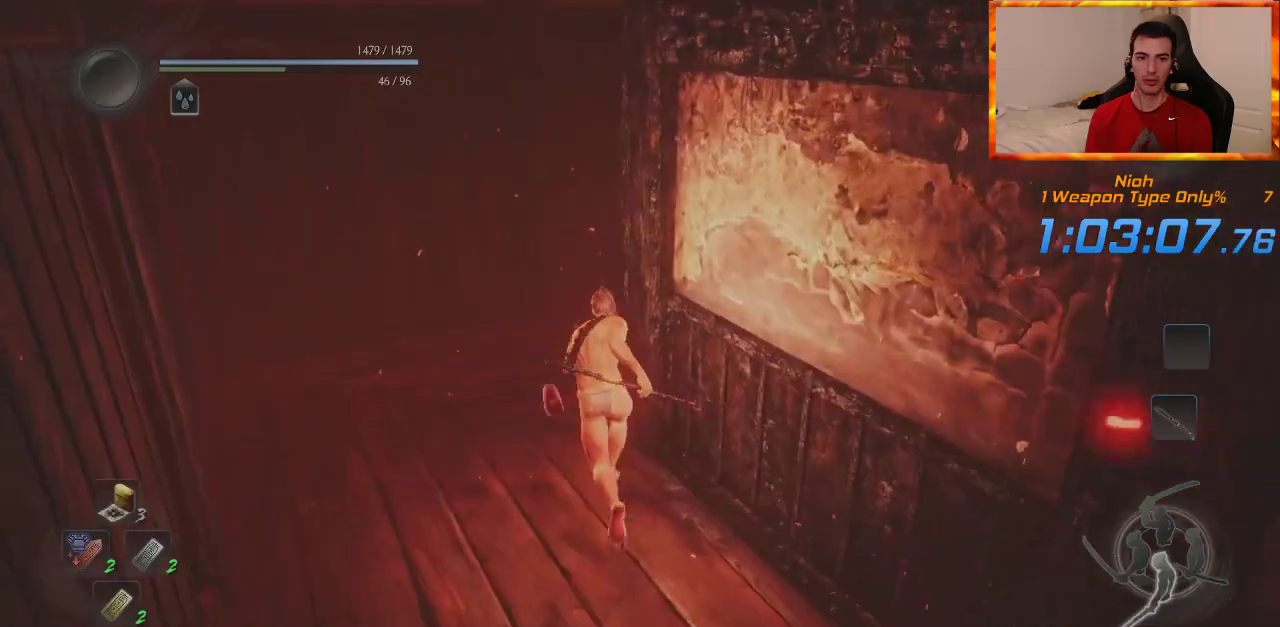
{"dt_ms": 500, "buttons": [], "left_stick": "up", "right_stick": "right", "events": []}
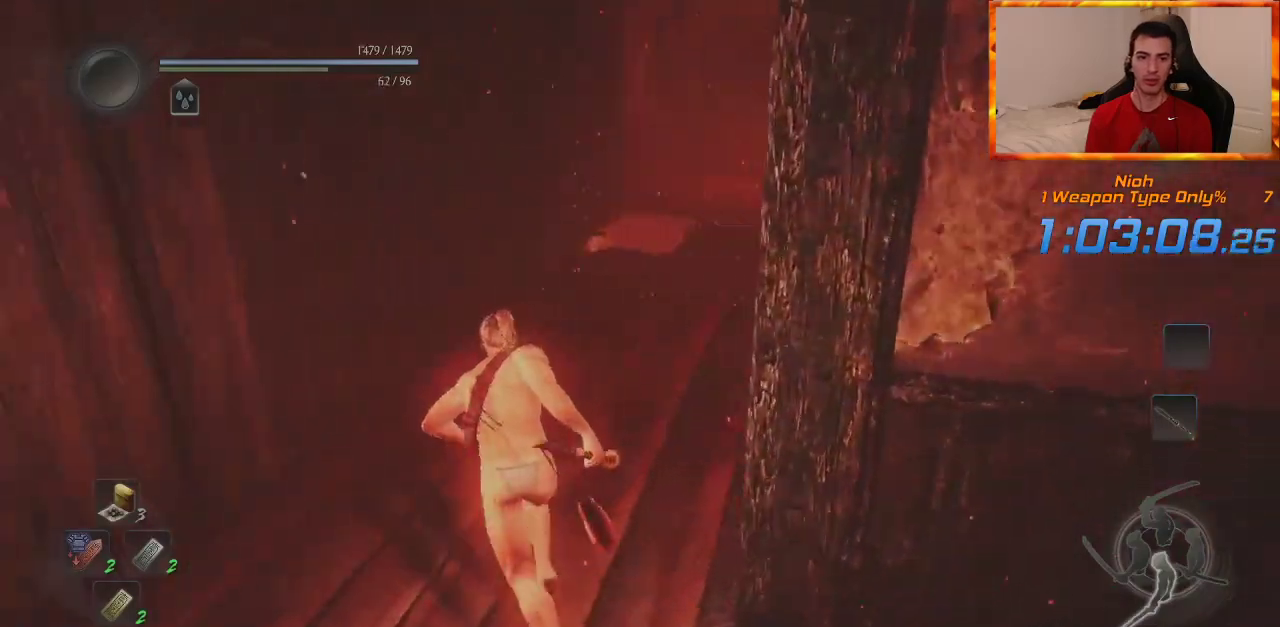
{"dt_ms": 500, "buttons": [], "left_stick": "up", "right_stick": "center", "events": [[117, "right_stick", "center"]]}
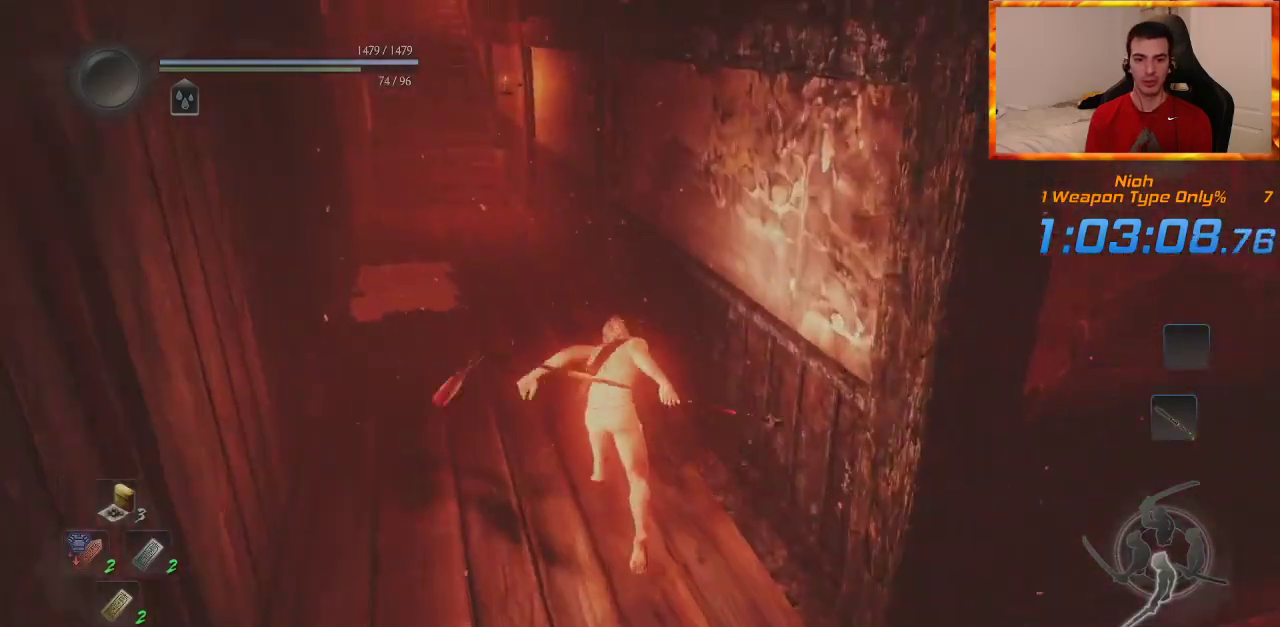
{"dt_ms": 500, "buttons": [], "left_stick": "up", "right_stick": "up-left", "events": [[33, "right_stick", "up-left"], [233, "right_stick", "center"], [417, "right_stick", "up-left"]]}
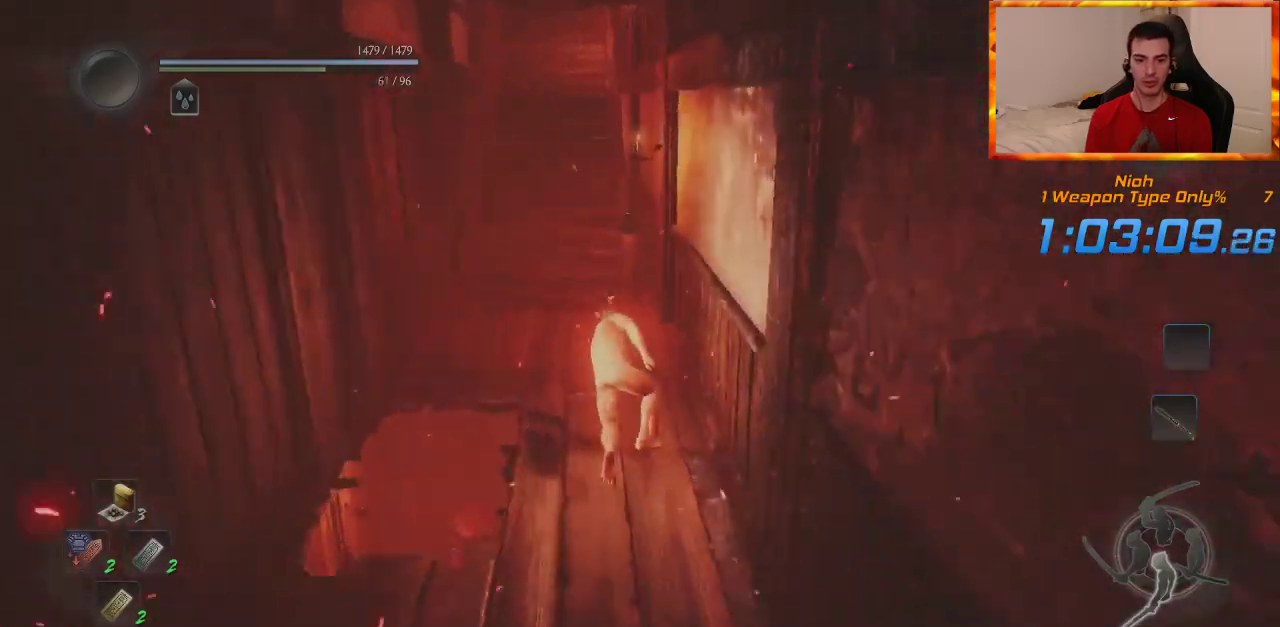
{"dt_ms": 500, "buttons": [], "left_stick": "up", "right_stick": "center", "events": [[150, "right_stick", "center"]]}
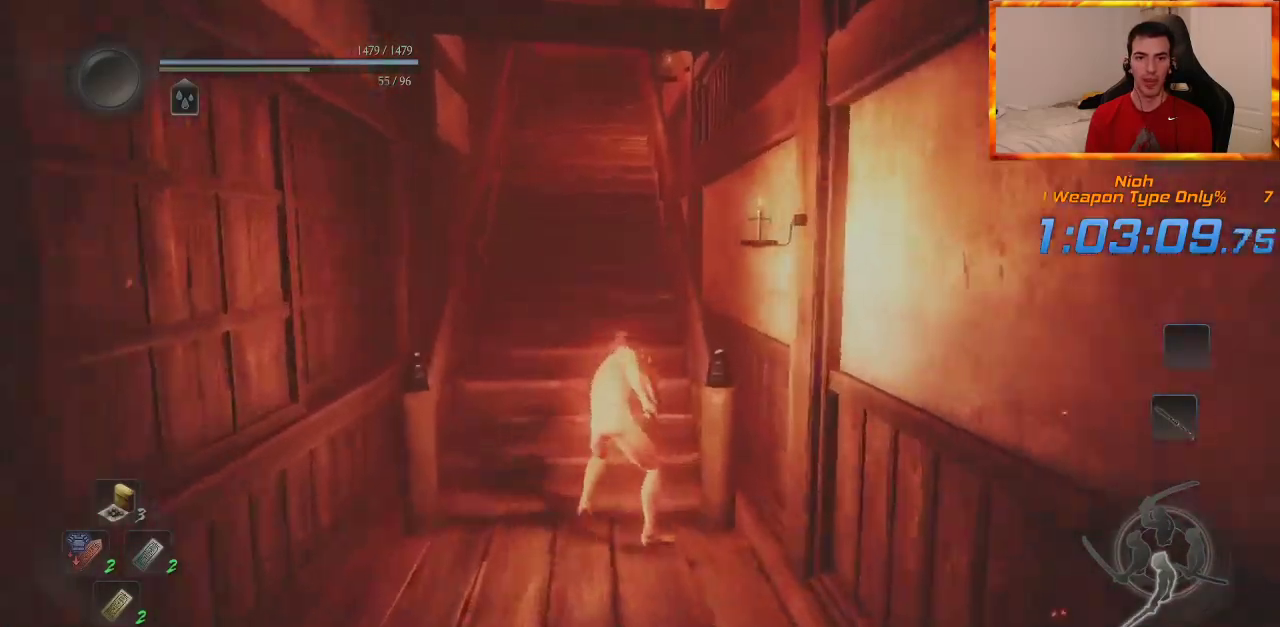
{"dt_ms": 500, "buttons": [], "left_stick": "up", "right_stick": "center", "events": [[67, "right_stick", "down-right"], [217, "right_stick", "center"]]}
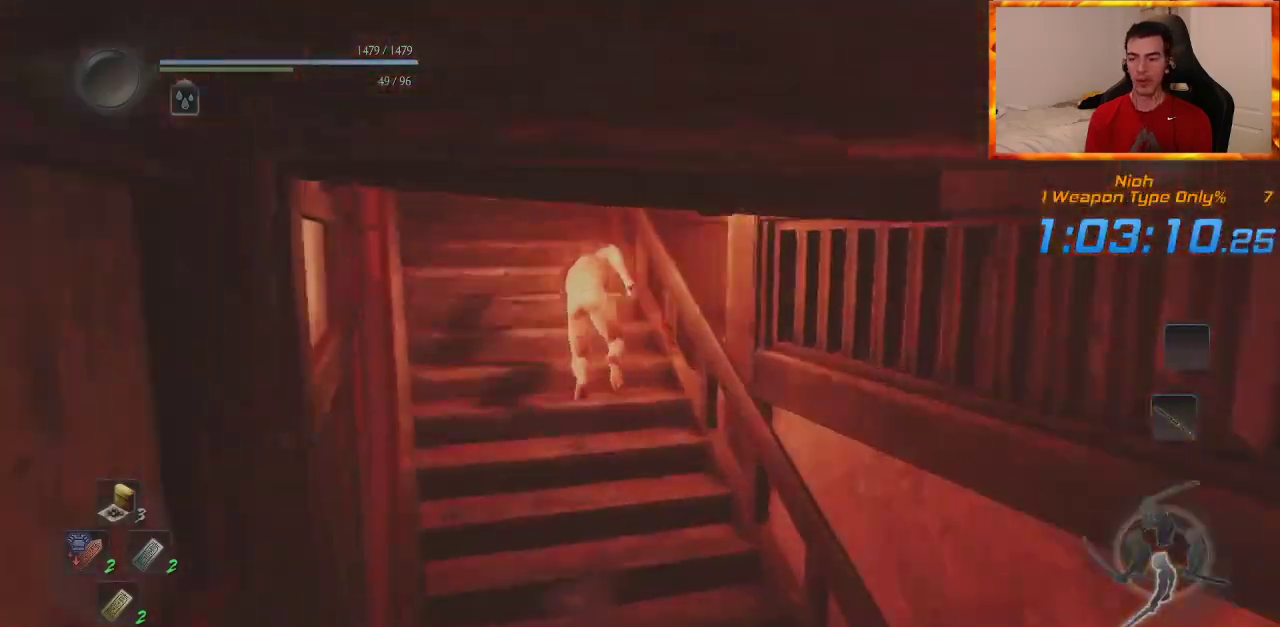
{"dt_ms": 500, "buttons": [], "left_stick": "up", "right_stick": "center"}
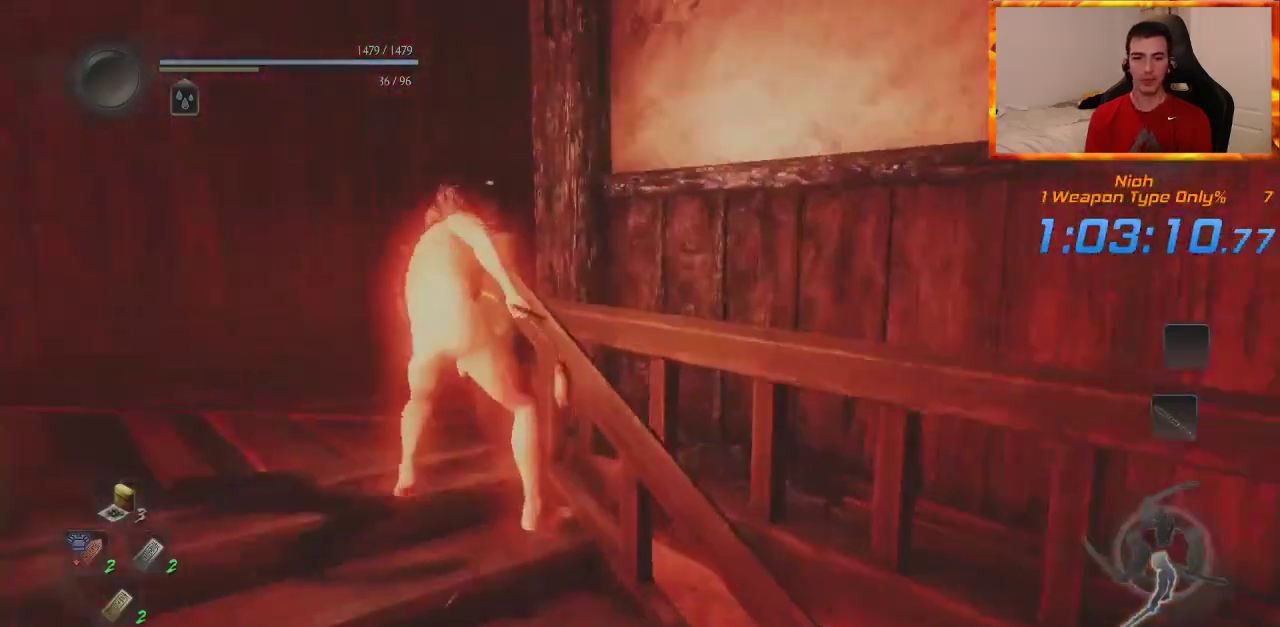
{"dt_ms": 500, "buttons": [], "left_stick": "up", "right_stick": "down-right", "events": [[83, "right_stick", "right"], [333, "right_stick", "center"], [400, "right_stick", "down-right"]]}
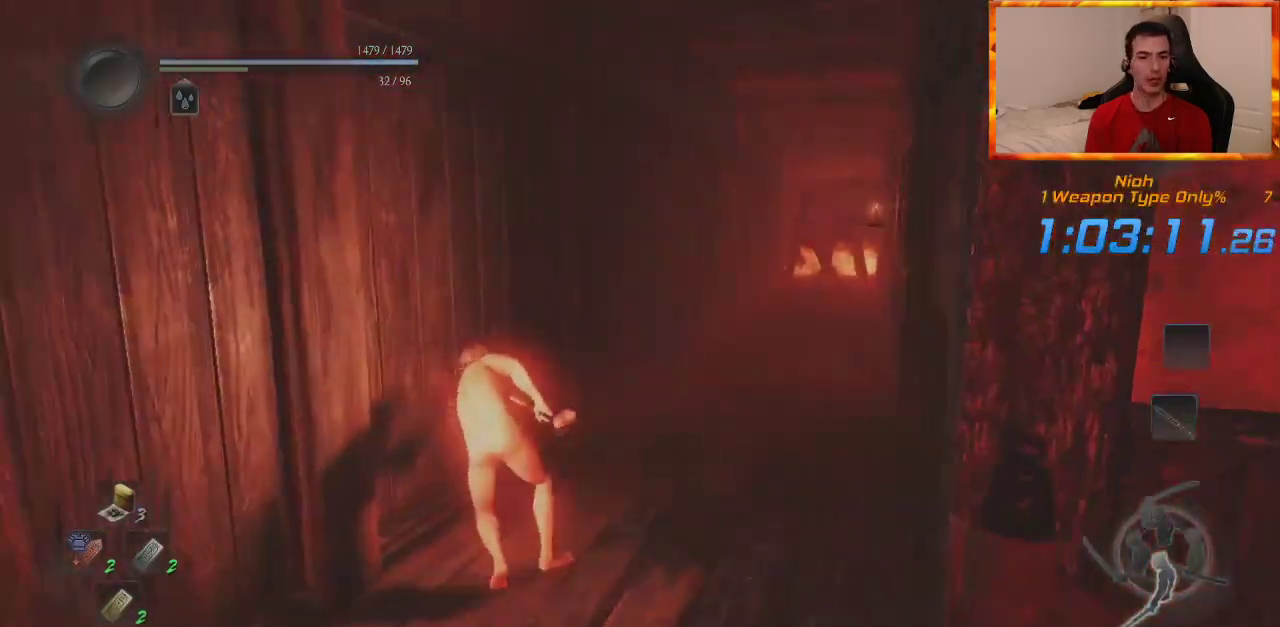
{"dt_ms": 500, "buttons": [], "left_stick": "up", "right_stick": "down-right", "events": [[117, "right_stick", "center"], [417, "right_stick", "down-right"]]}
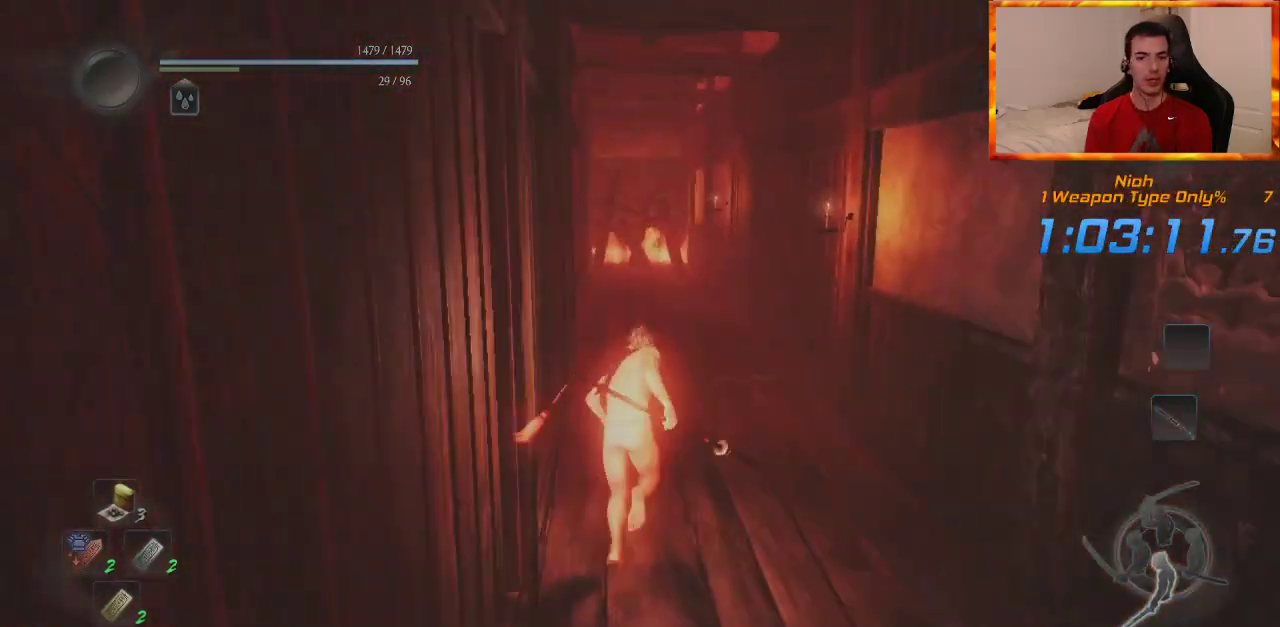
{"dt_ms": 500, "buttons": [], "left_stick": "up", "right_stick": "center", "events": [[167, "right_stick", "center"]]}
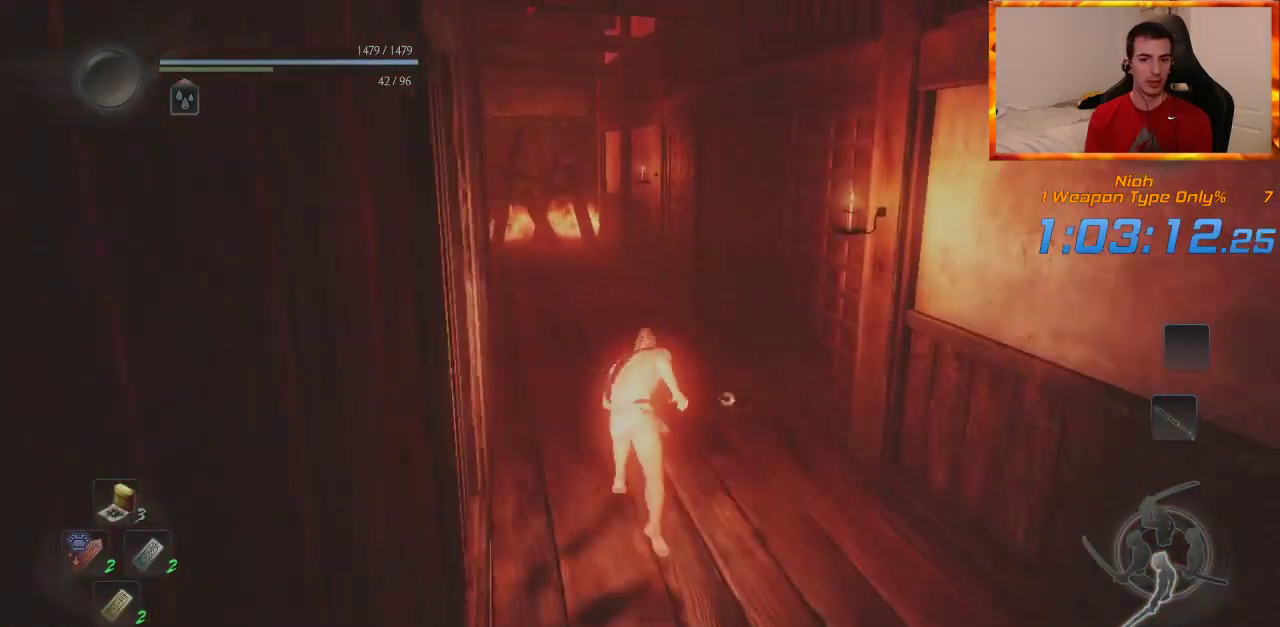
{"dt_ms": 500, "buttons": [], "left_stick": "up", "right_stick": "center", "events": [[83, "right_stick", "down-right"], [217, "right_stick", "center"]]}
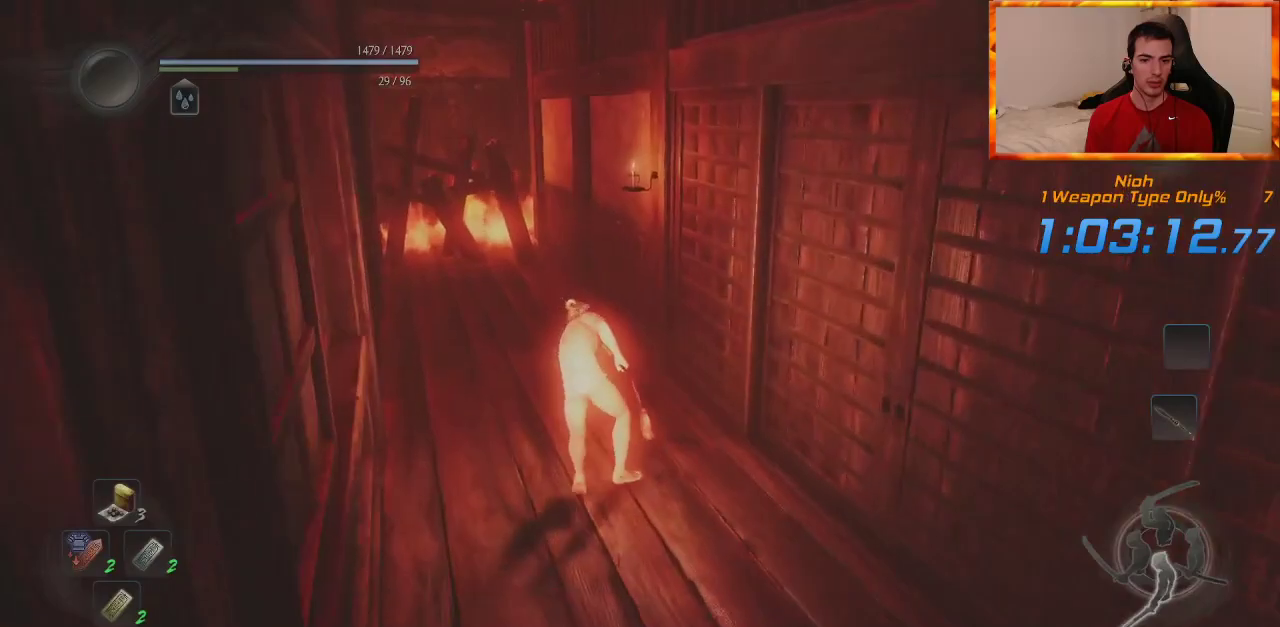
{"dt_ms": 500, "buttons": [], "left_stick": "up", "right_stick": "center", "events": []}
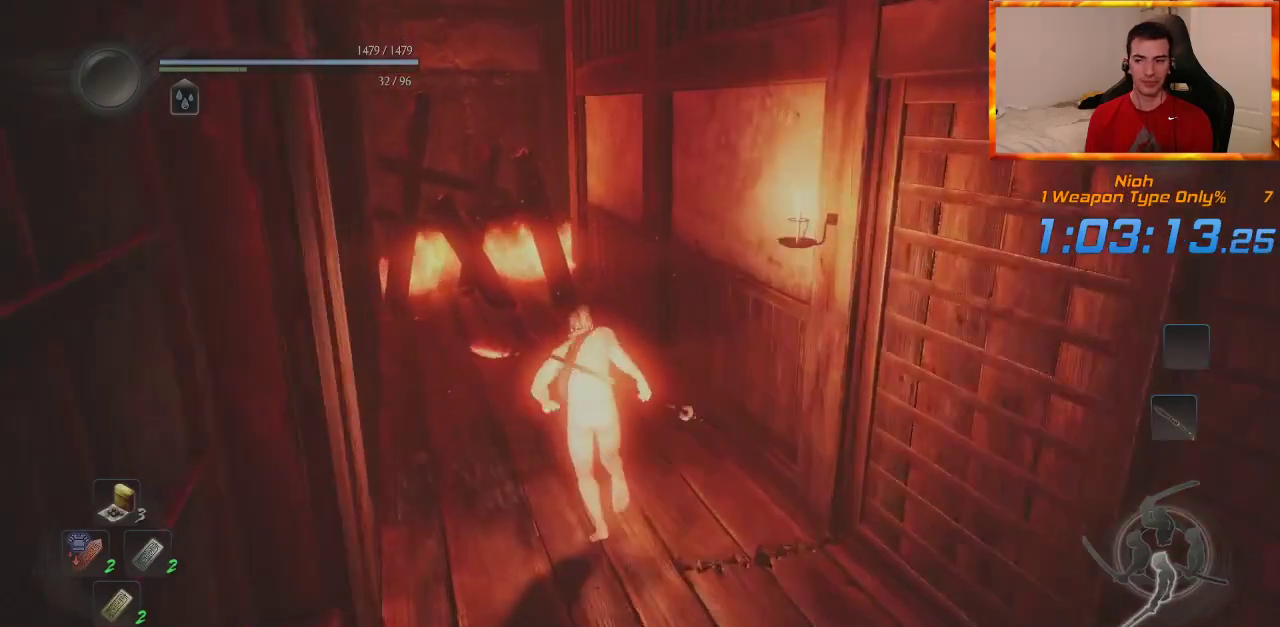
{"dt_ms": 500, "buttons": [], "left_stick": "up", "right_stick": "down-right", "events": [[117, "right_stick", "down-right"], [217, "DPAD_RIGHT", "down"], [350, "DPAD_RIGHT", "up"]]}
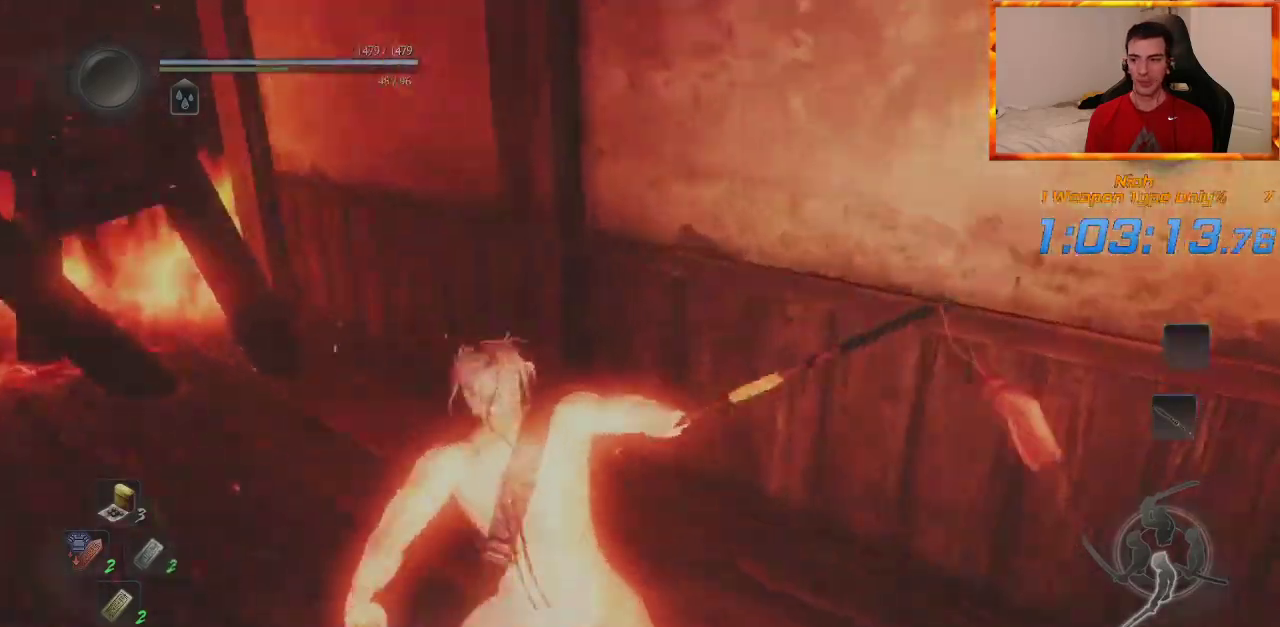
{"dt_ms": 500, "buttons": [], "left_stick": "up", "right_stick": "right", "events": [[117, "right_stick", "center"], [300, "right_stick", "right"]]}
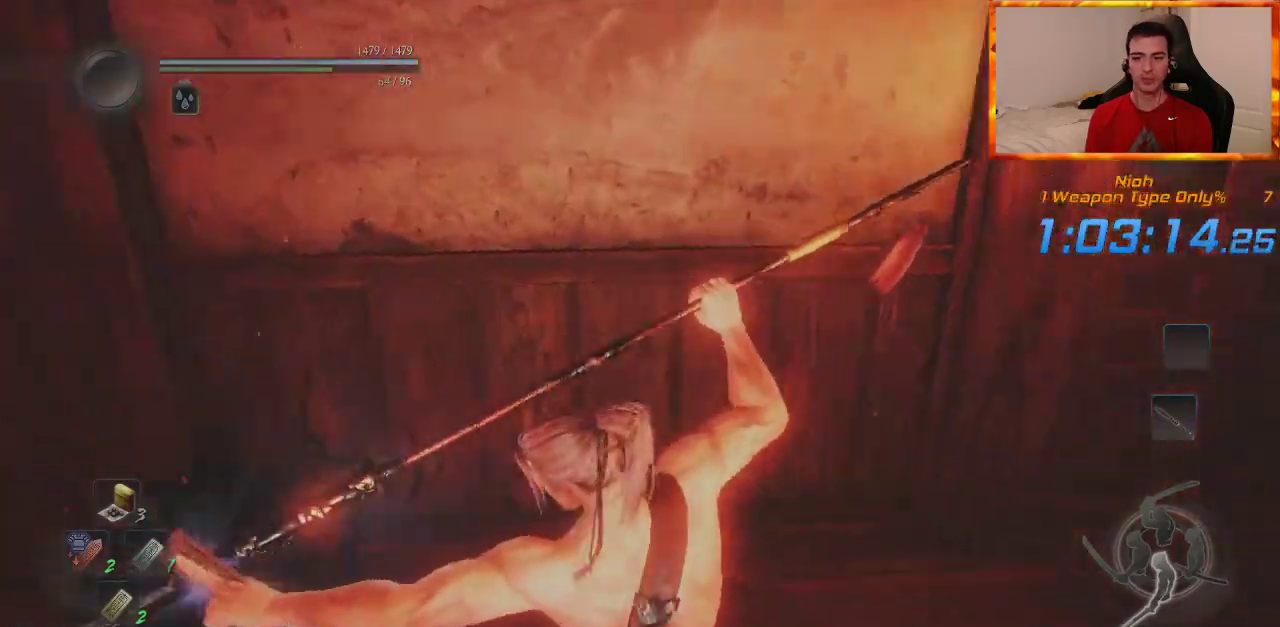
{"dt_ms": 1000, "buttons": [], "left_stick": "up", "right_stick": "center", "events": [[150, "right_stick", "center"], [283, "right_stick", "right"], [533, "right_stick", "center"]]}
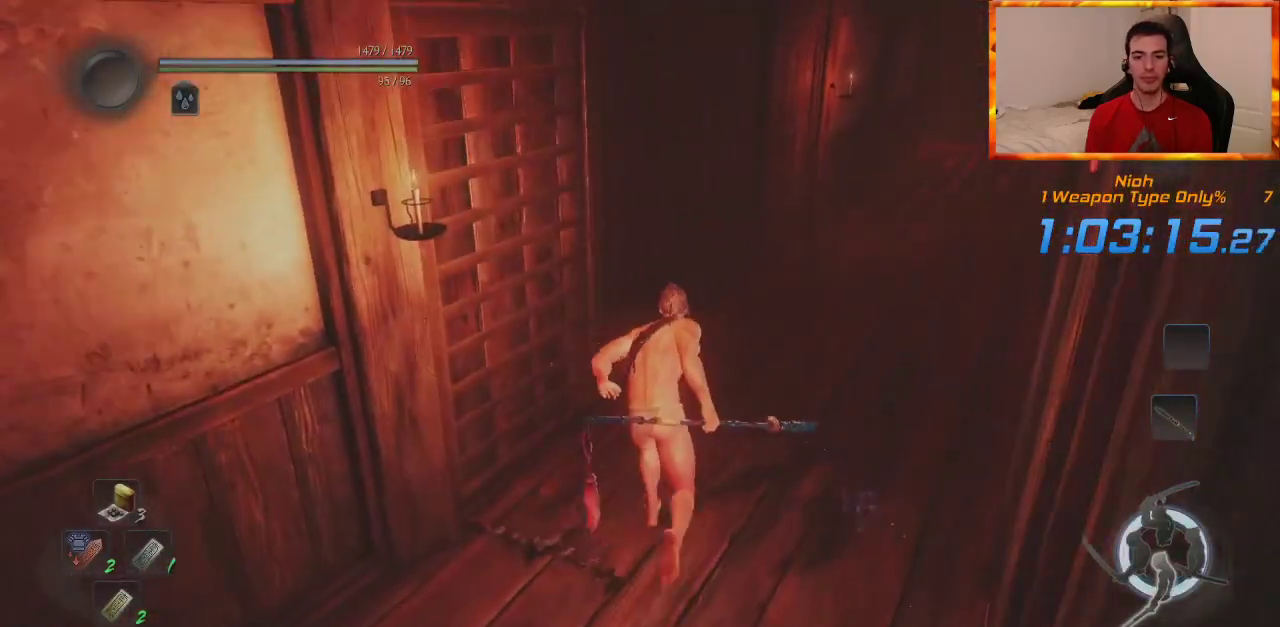
{"dt_ms": 500, "buttons": ["CIRCLE"], "left_stick": "up", "right_stick": "center", "events": [[117, "CIRCLE", "down"]]}
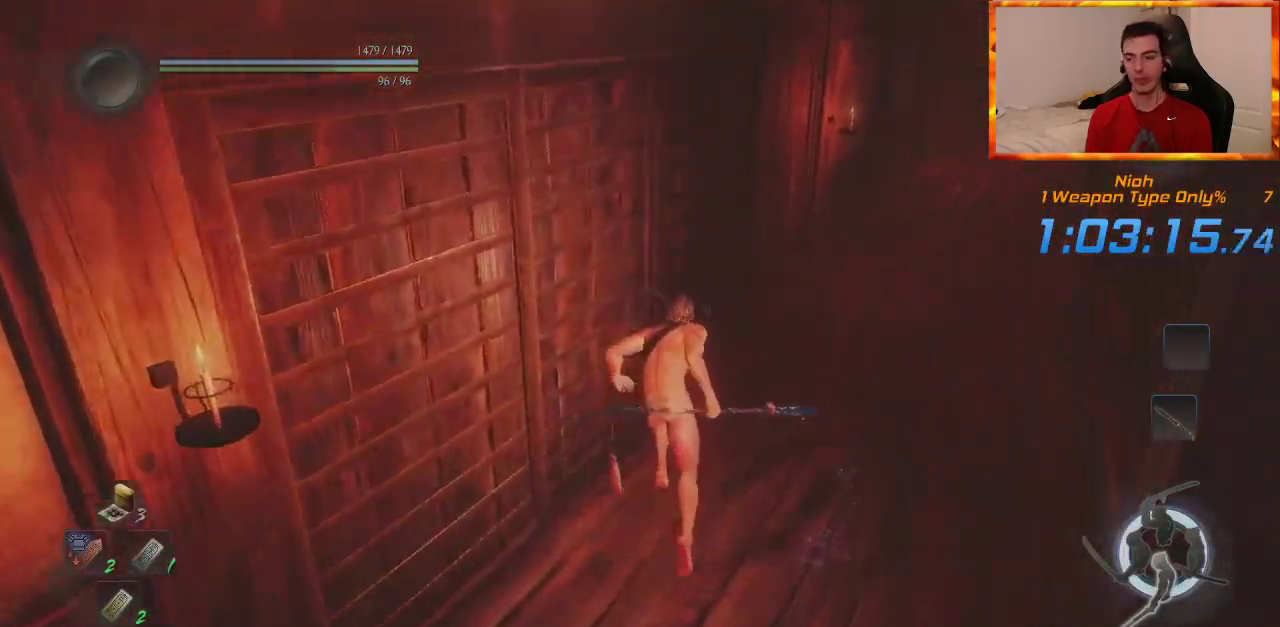
{"dt_ms": 500, "buttons": [], "left_stick": "center", "right_stick": "left", "events": [[267, "CIRCLE", "up"], [317, "left_stick", "center"], [400, "right_stick", "left"]]}
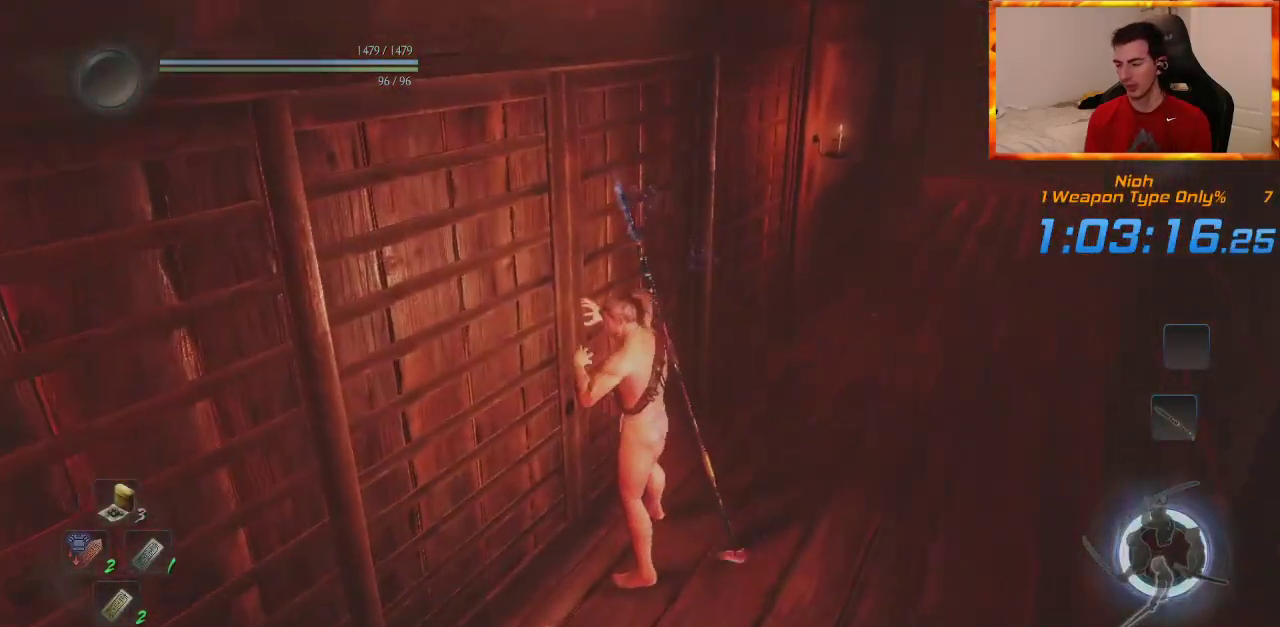
{"dt_ms": 500, "buttons": [], "left_stick": "center", "right_stick": "center", "events": [[200, "right_stick", "center"]]}